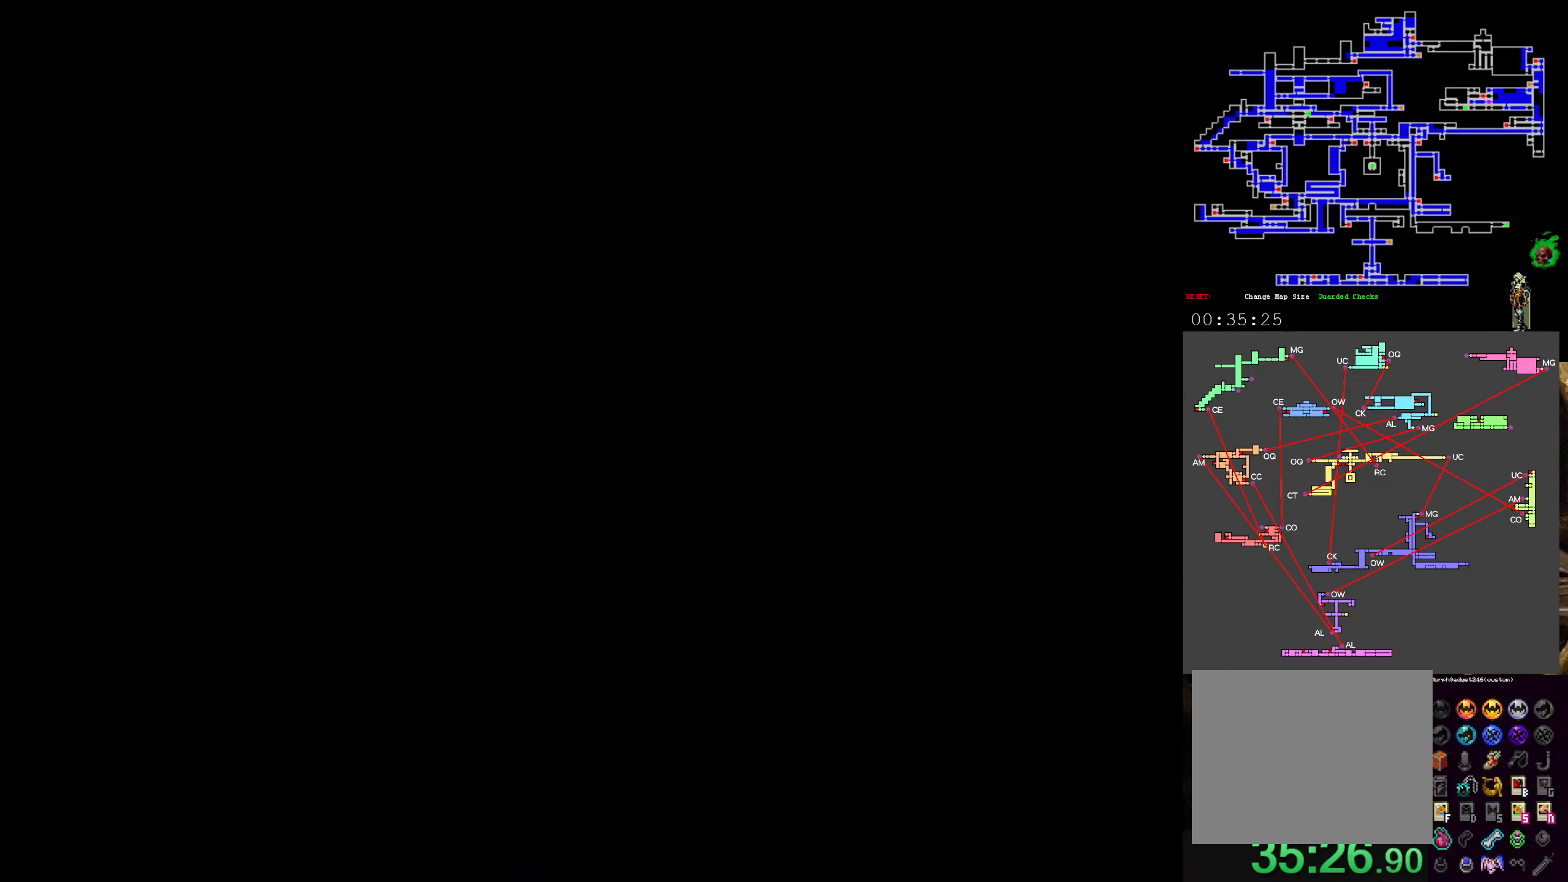
Gameplay with a controller (Xbox layout); each line is a JSON object with the inputs held at the frame after it (dt_ms = milliseconds from this image to that frame). "events" lists button and stick changes between this image and that frame as [ms after this image, input, new state], when the widget could be followed in between. Not read: L3 R3 right_stick.
{"dt_ms": 500, "buttons": ["DPAD_UP"], "left_stick": "center", "events": []}
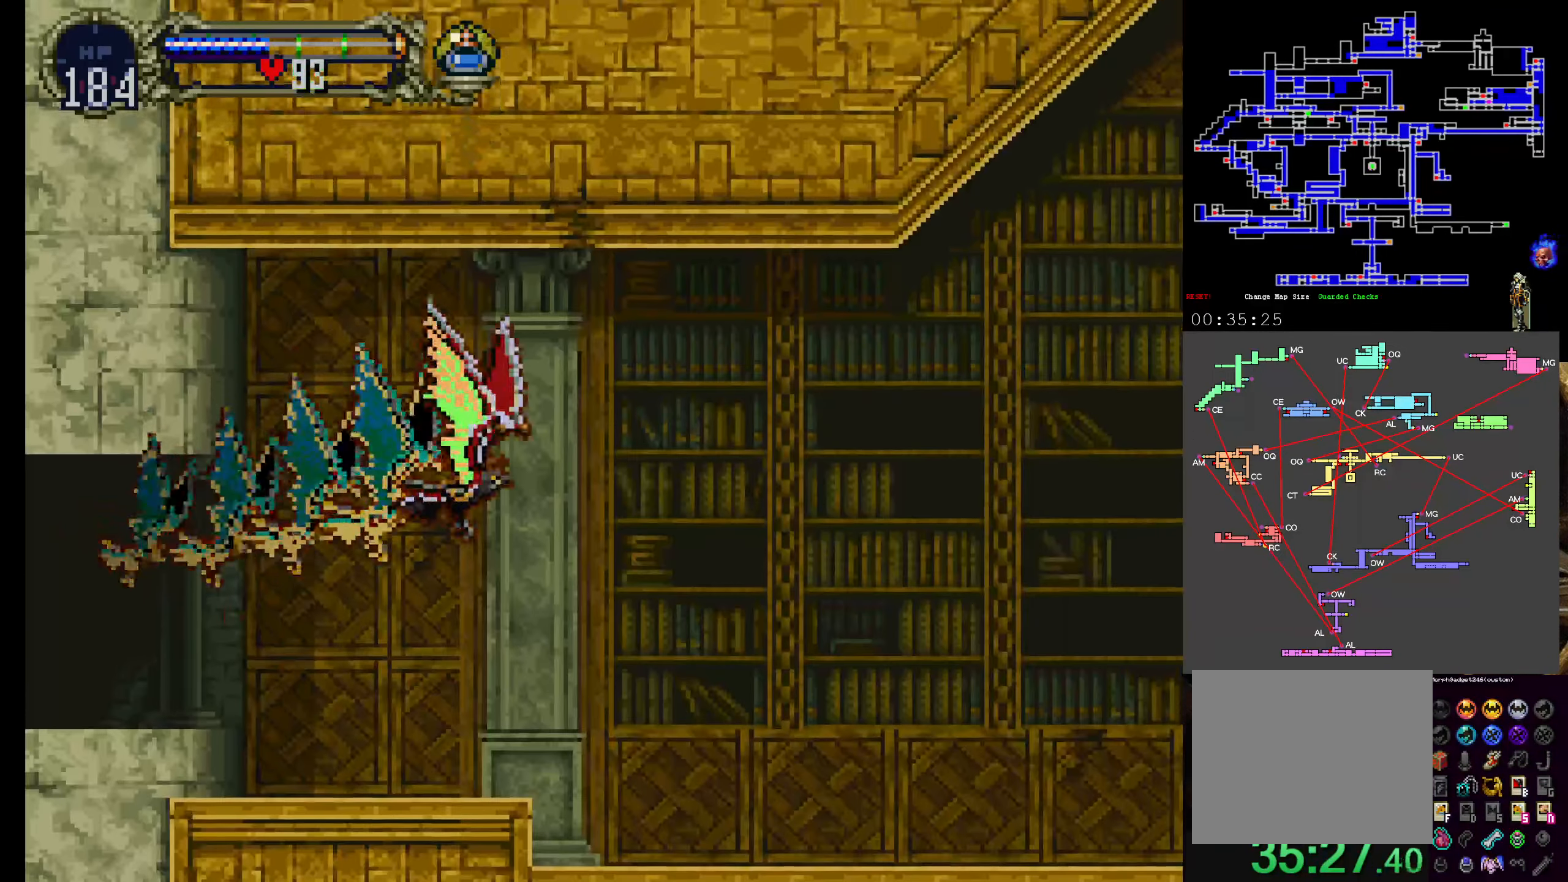
{"dt_ms": 500, "buttons": ["DPAD_UP"], "left_stick": "center", "events": []}
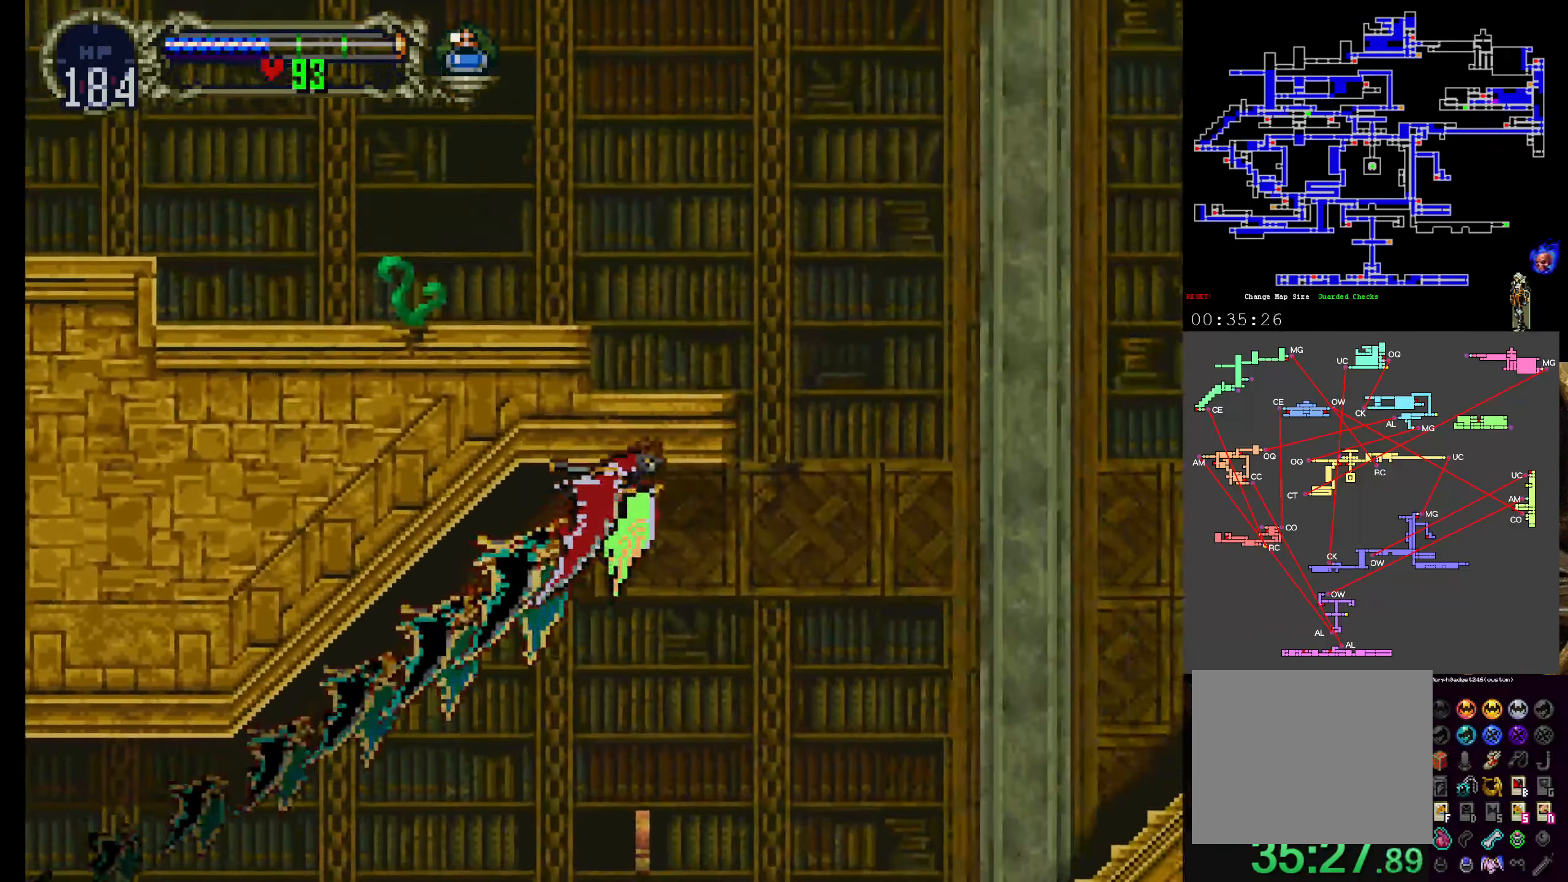
{"dt_ms": 1000, "buttons": ["A"], "left_stick": "center"}
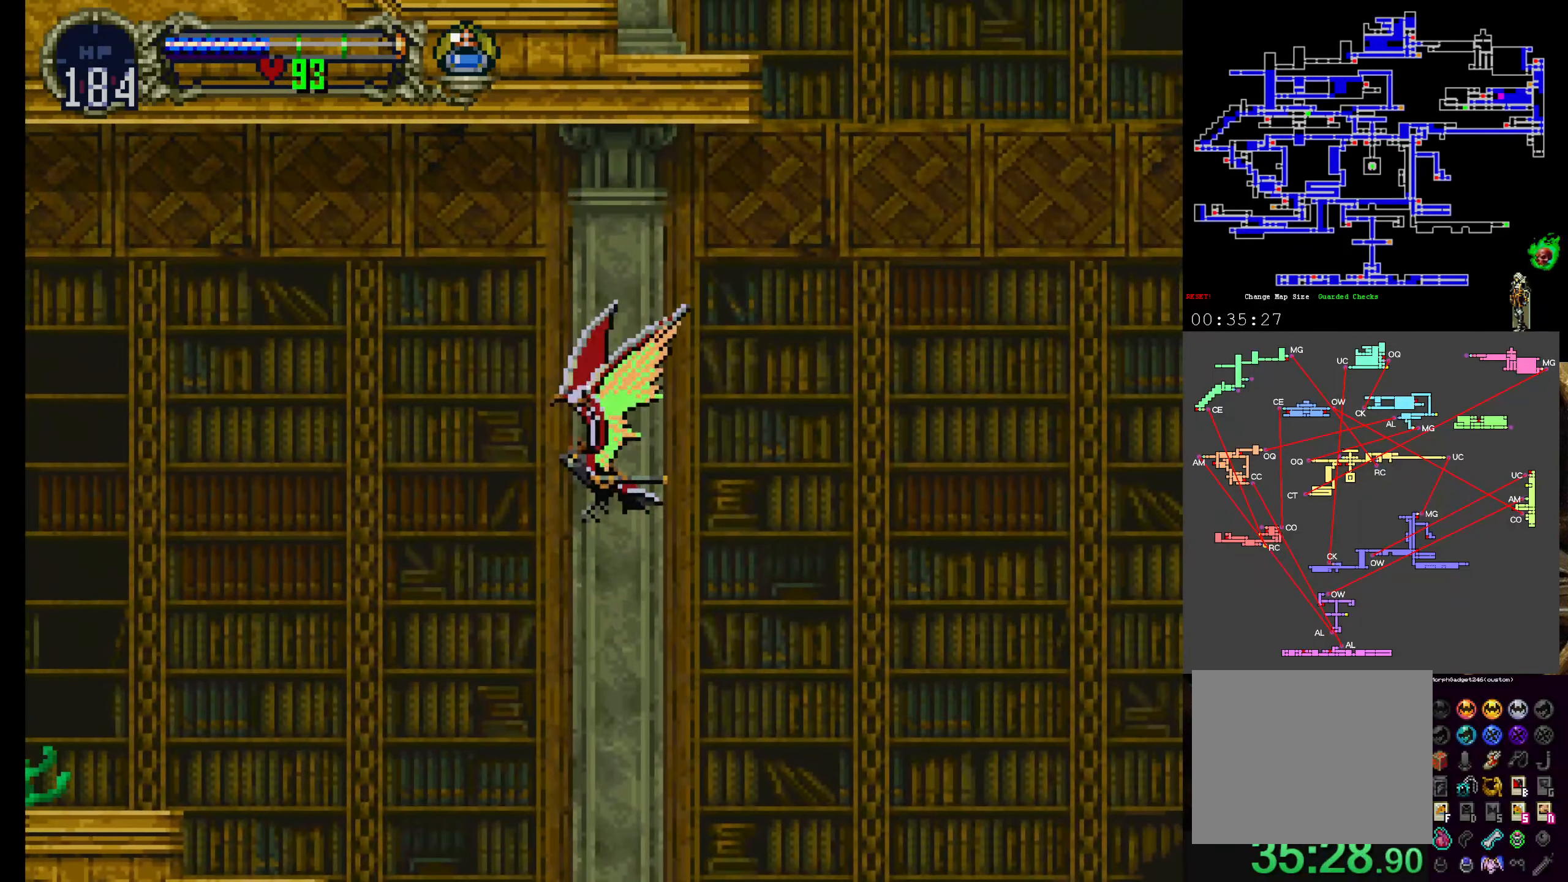
{"dt_ms": 500, "buttons": [], "left_stick": "center", "events": [[150, "A", "up"]]}
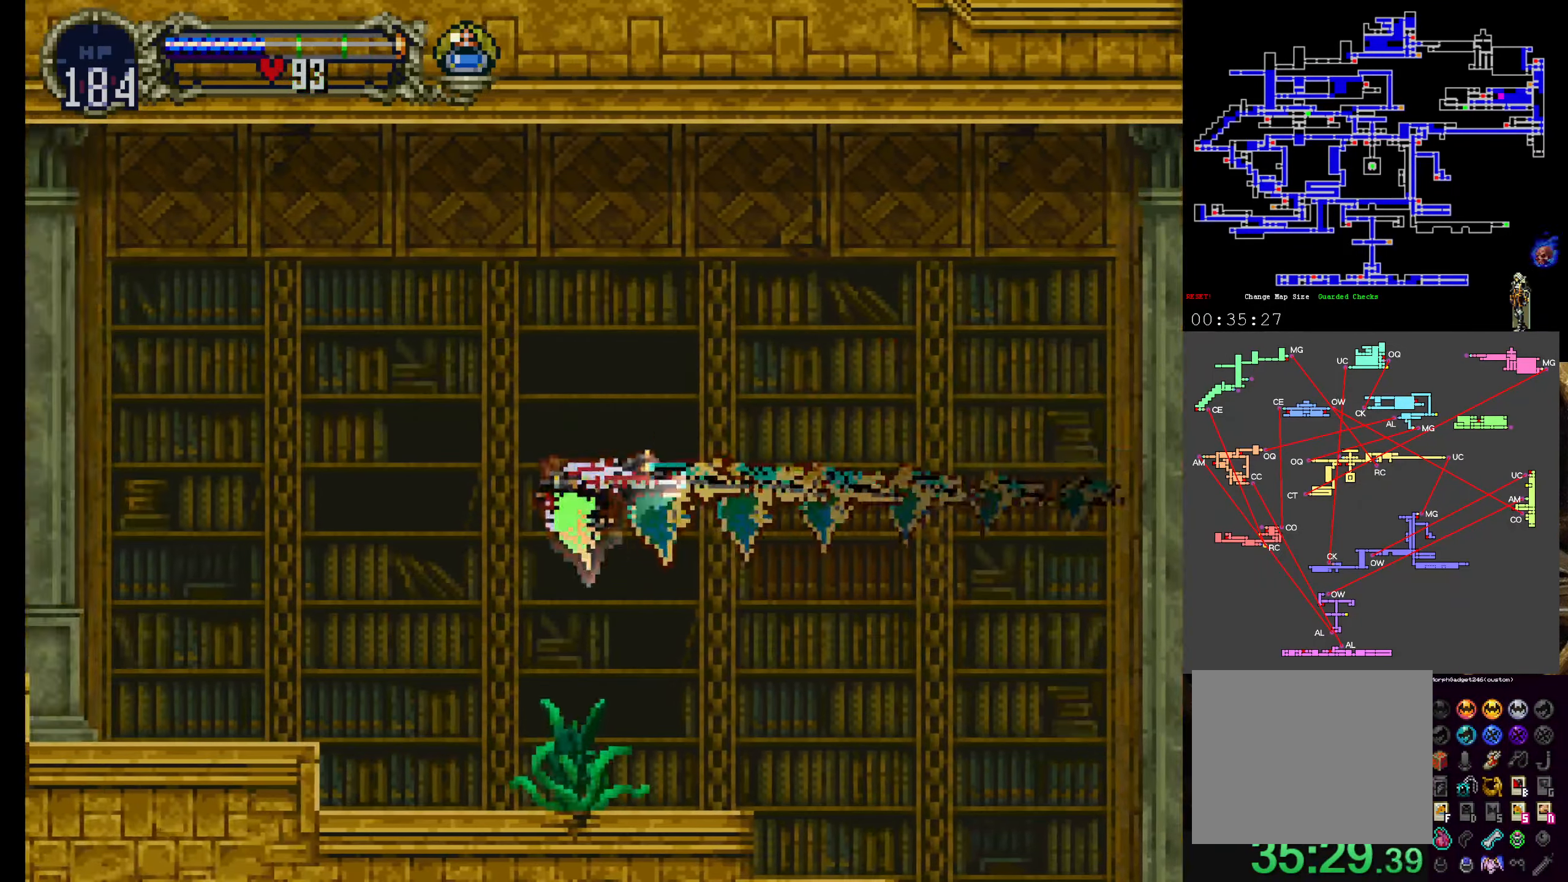
{"dt_ms": 500, "buttons": [], "left_stick": "center", "events": []}
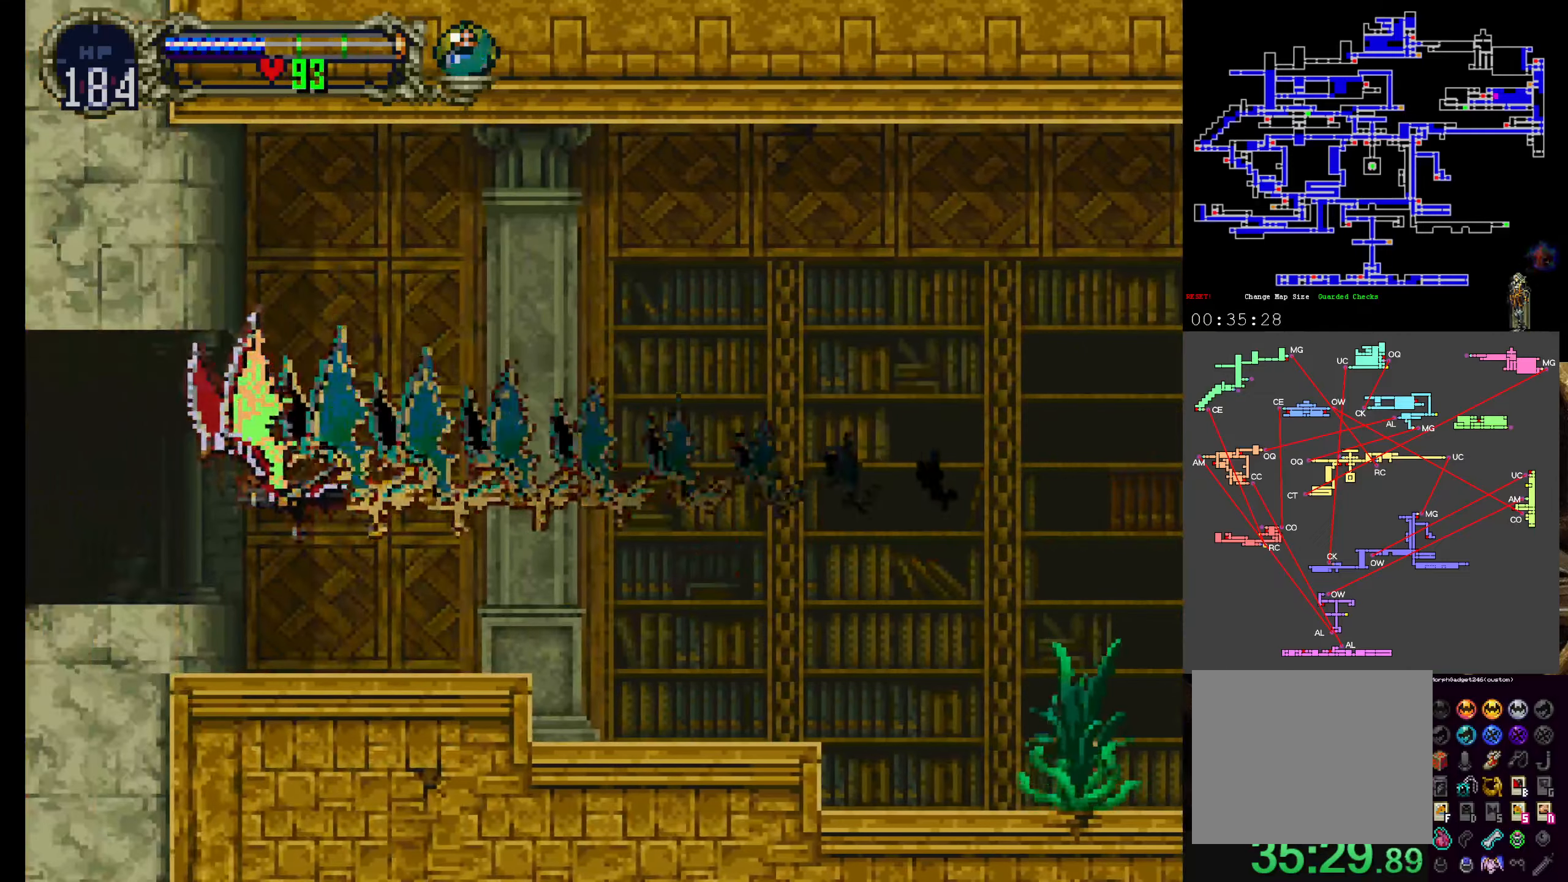
{"dt_ms": 500, "buttons": [], "left_stick": "center", "events": []}
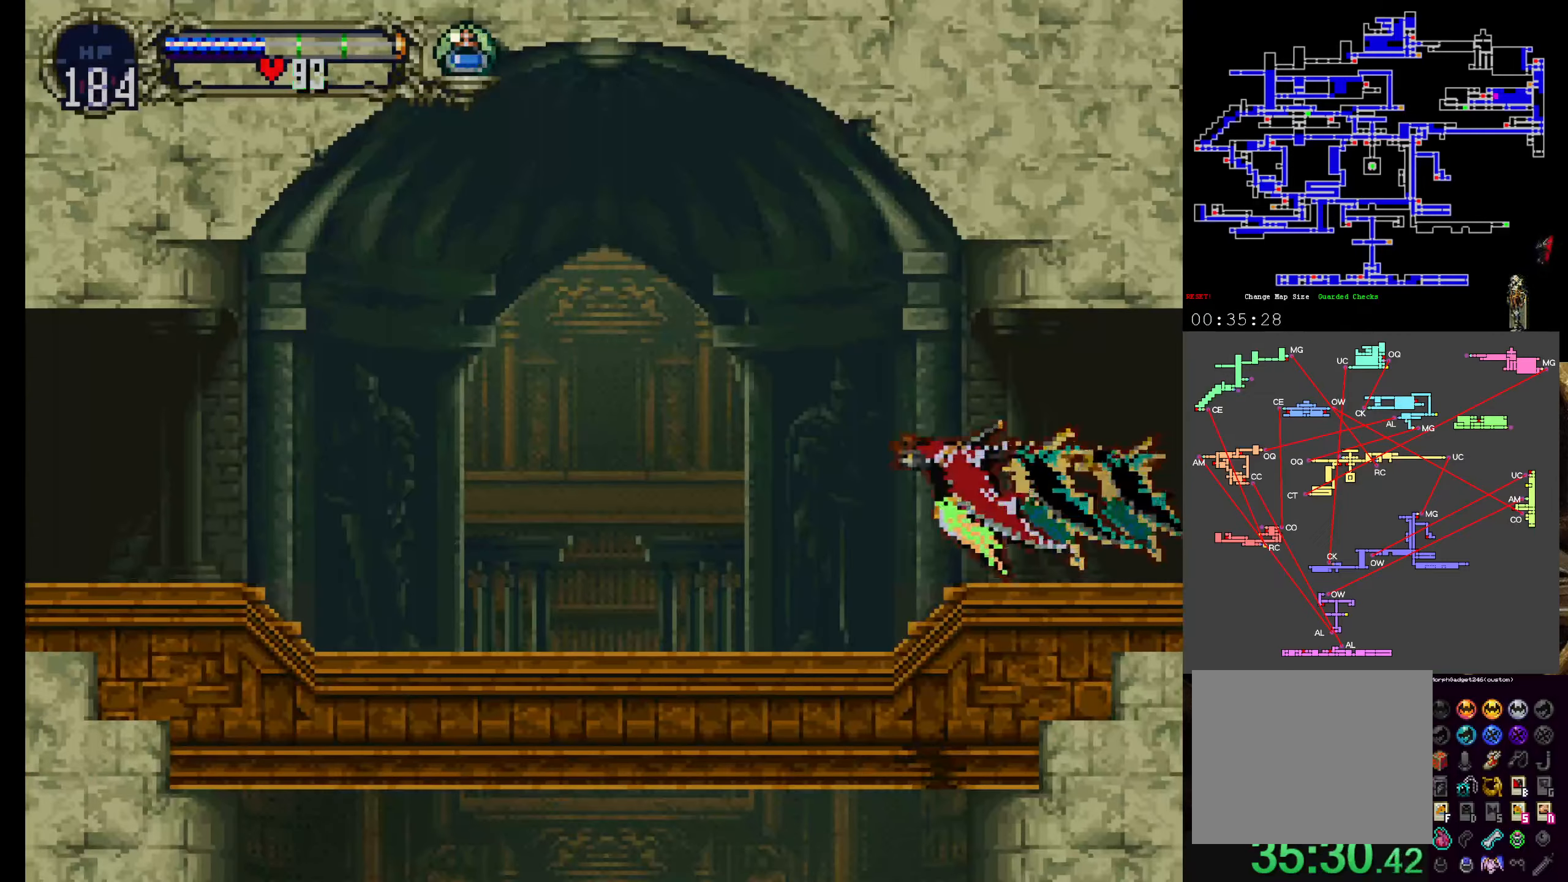
{"dt_ms": 500, "buttons": [], "left_stick": "center", "events": []}
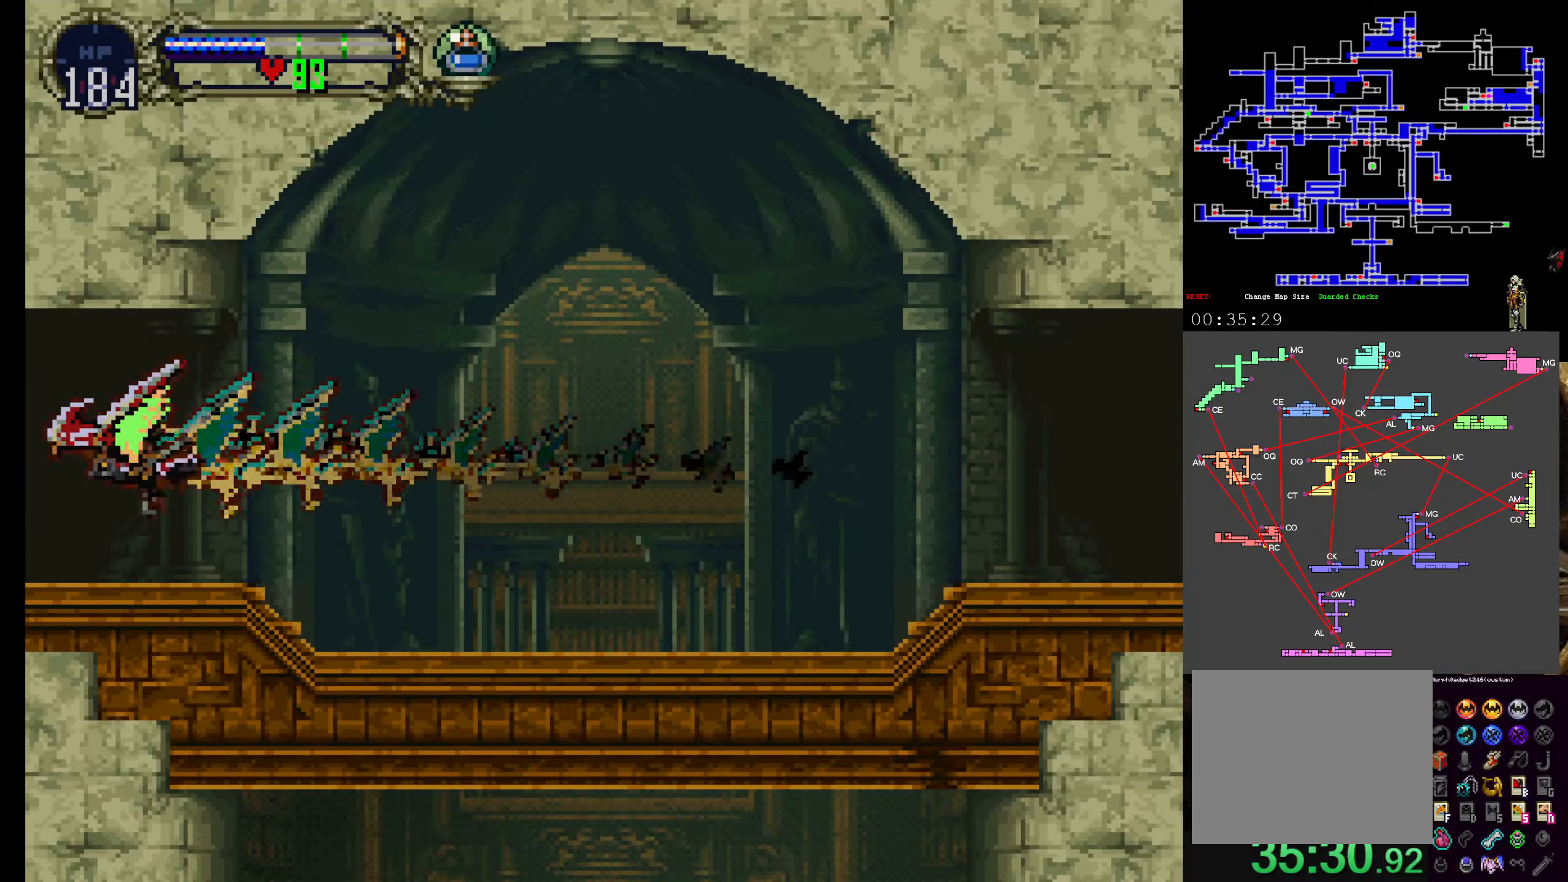
{"dt_ms": 500, "buttons": [], "left_stick": "center", "events": []}
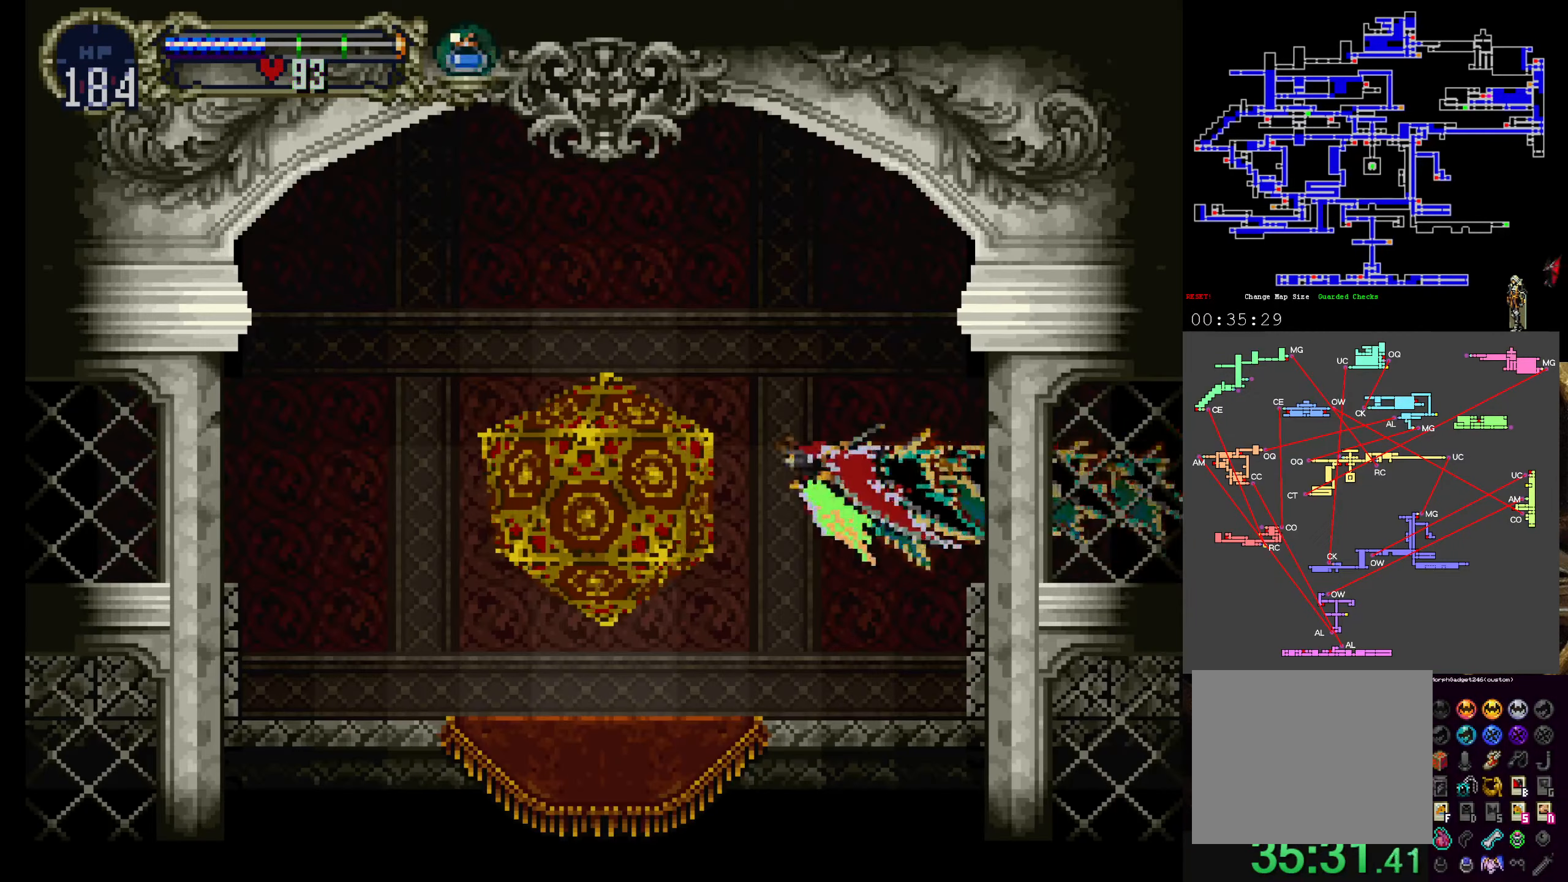
{"dt_ms": 500, "buttons": [], "left_stick": "center", "events": [[317, "DPAD_DOWN", "down"], [467, "DPAD_DOWN", "up"]]}
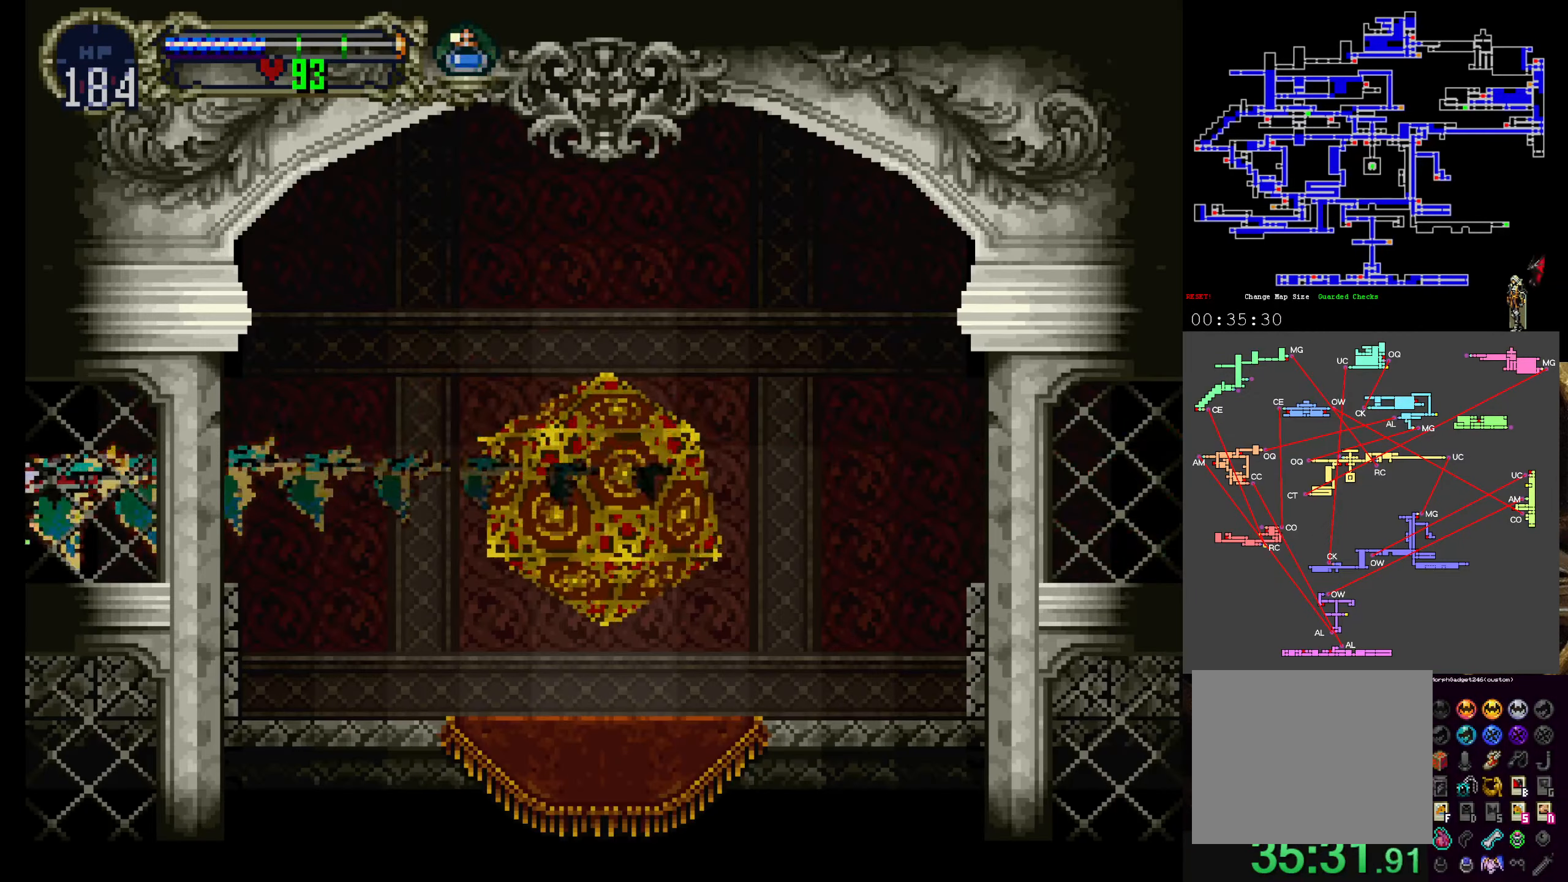
{"dt_ms": 500, "buttons": [], "left_stick": "center", "events": []}
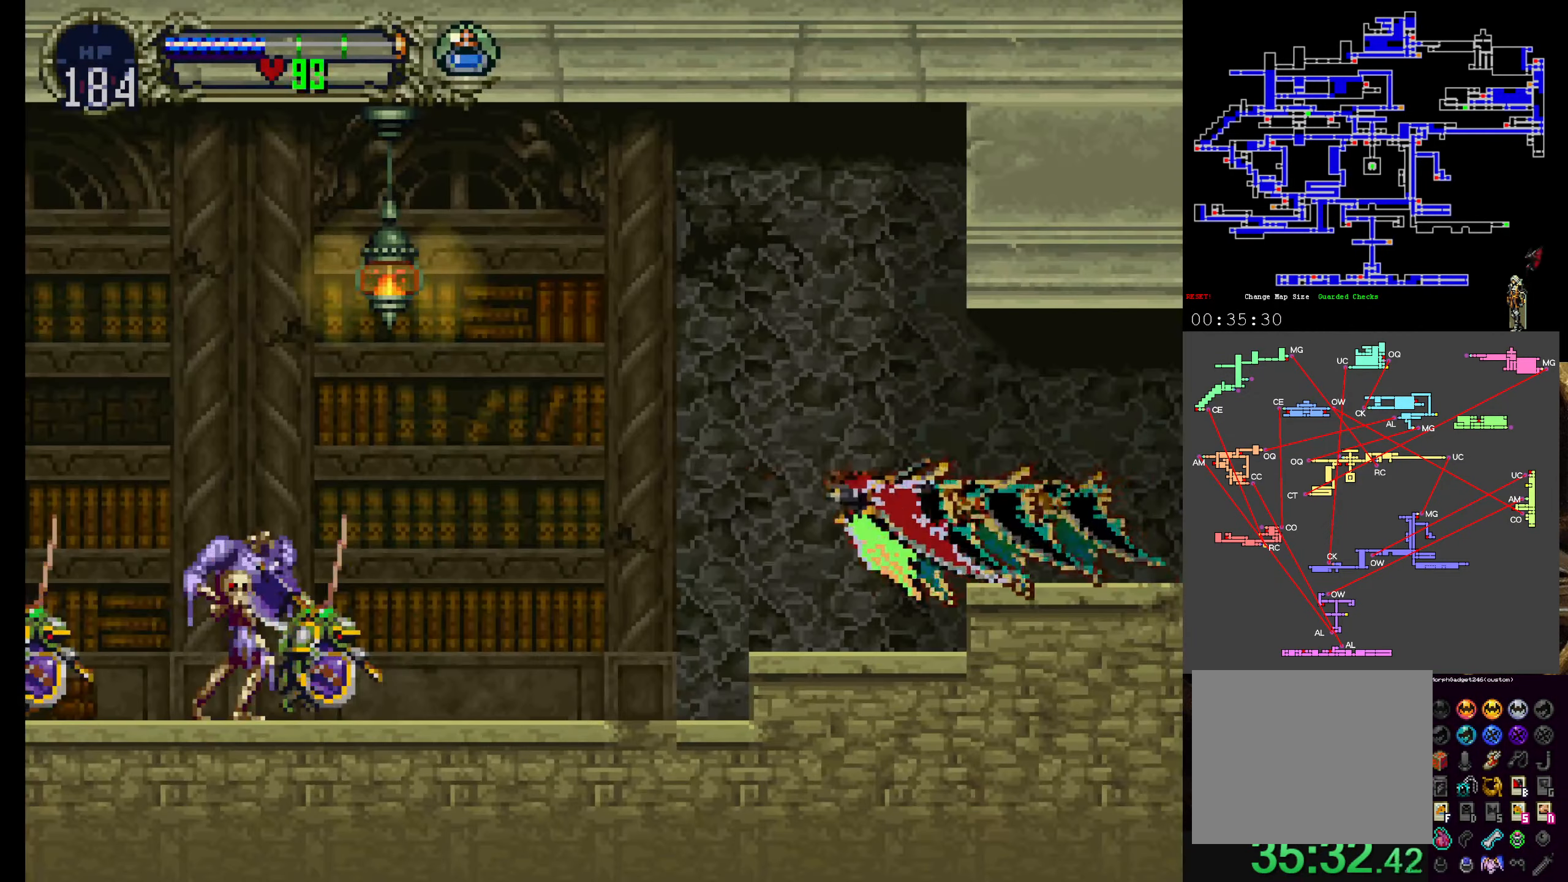
{"dt_ms": 500, "buttons": [], "left_stick": "center", "events": []}
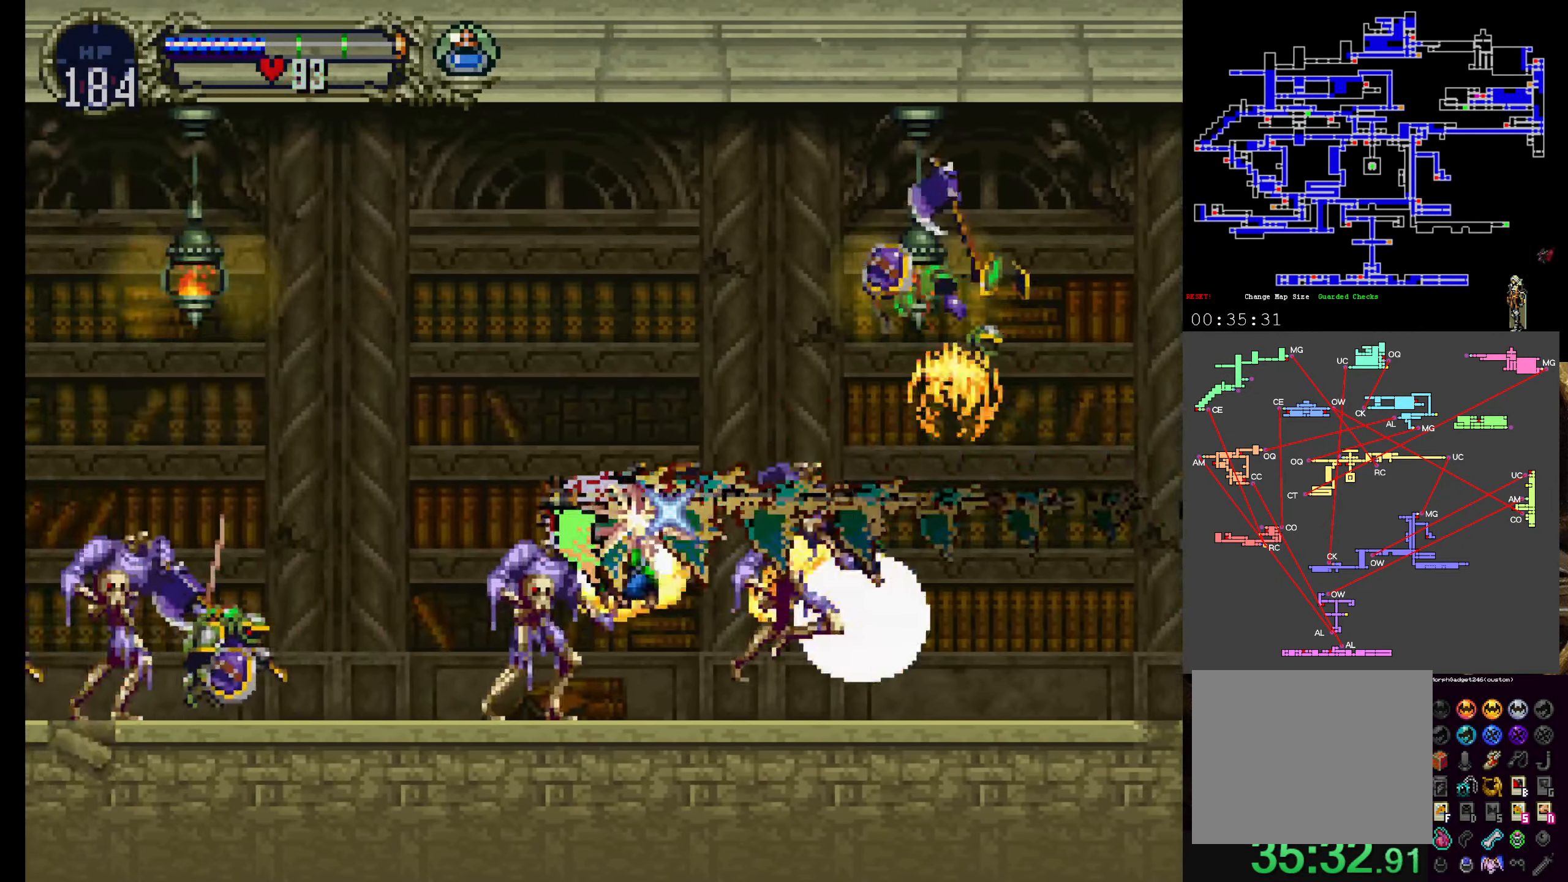
{"dt_ms": 500, "buttons": [], "left_stick": "center", "events": []}
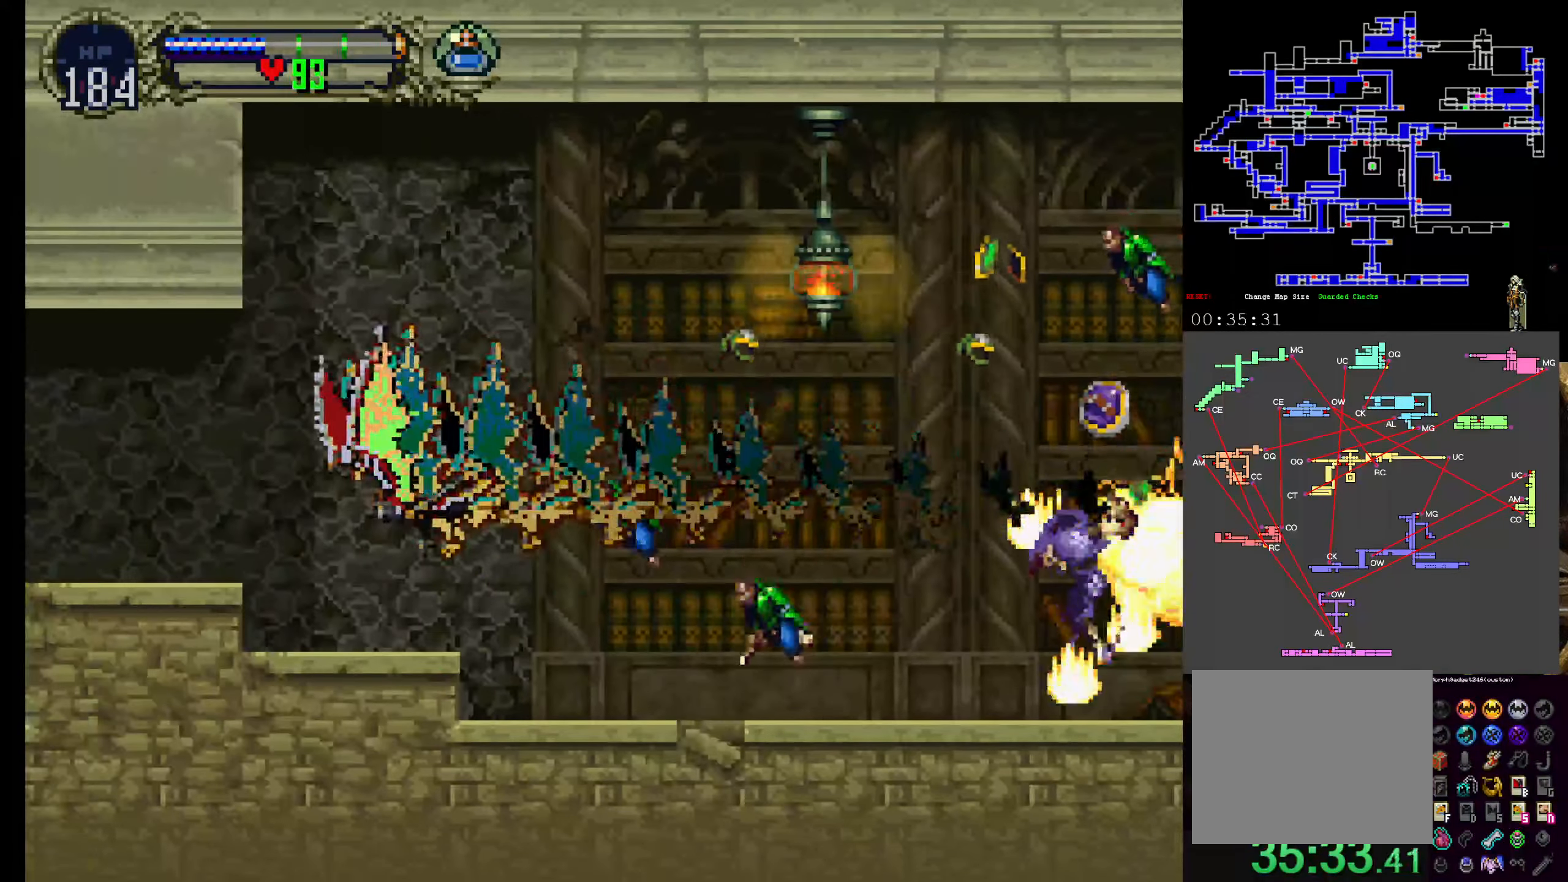
{"dt_ms": 500, "buttons": [], "left_stick": "center", "events": []}